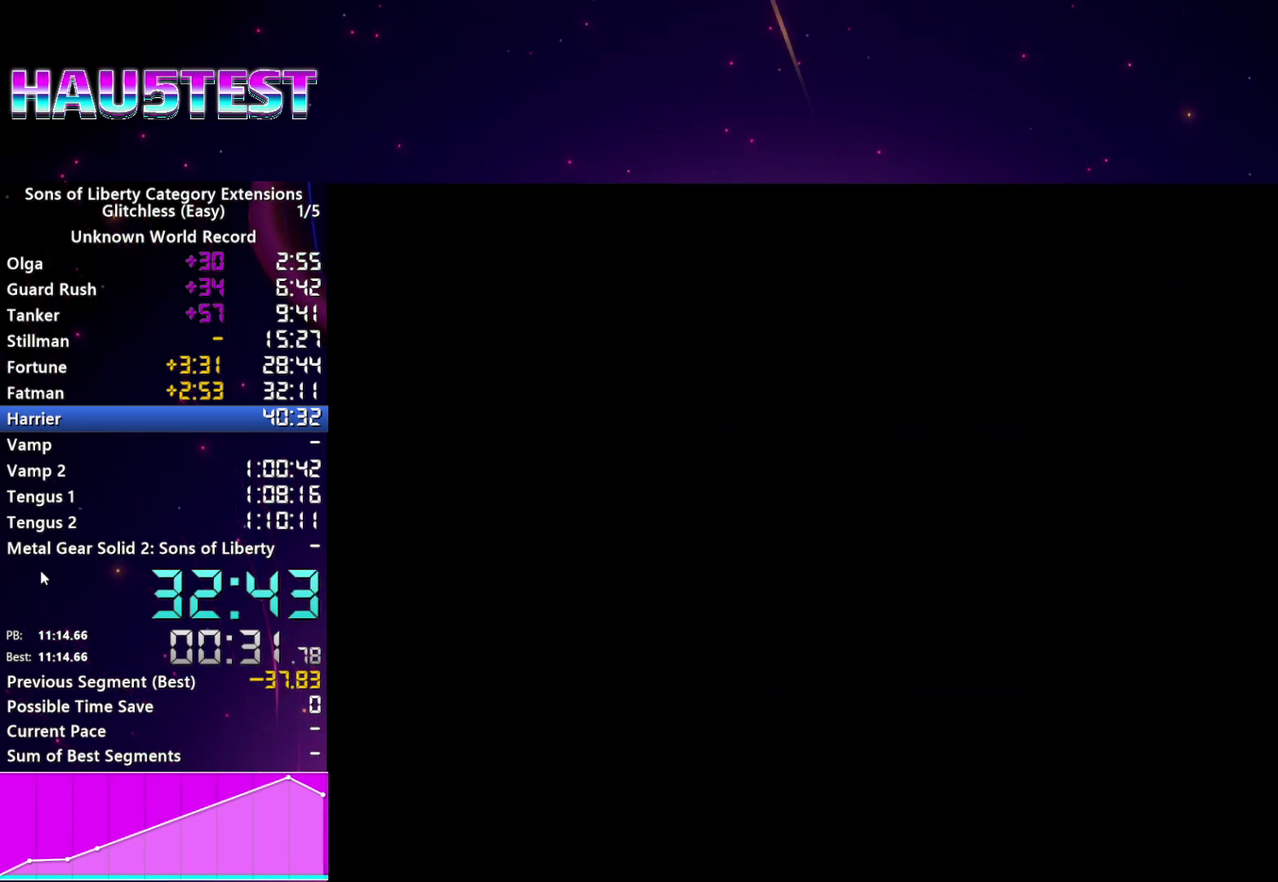
Gameplay with a controller (PlayStation layout); each line is a JSON object with the inputs held at the frame after it. "events" lists button and stick changes between this image and that frame as [ms after this image, input, new state], when the widget could be followed in between. This overlay highlights the sticks when they move; stick clicks (L3 R3) are not distinguishable. Not read: L3 R3 START.
{"buttons": ["CROSS"], "left_stick": "center", "right_stick": "center", "events": [[20, "CROSS", "up"], [100, "CROSS", "down"], [180, "CROSS", "up"], [260, "CROSS", "down"], [360, "CROSS", "up"], [440, "CROSS", "down"]]}
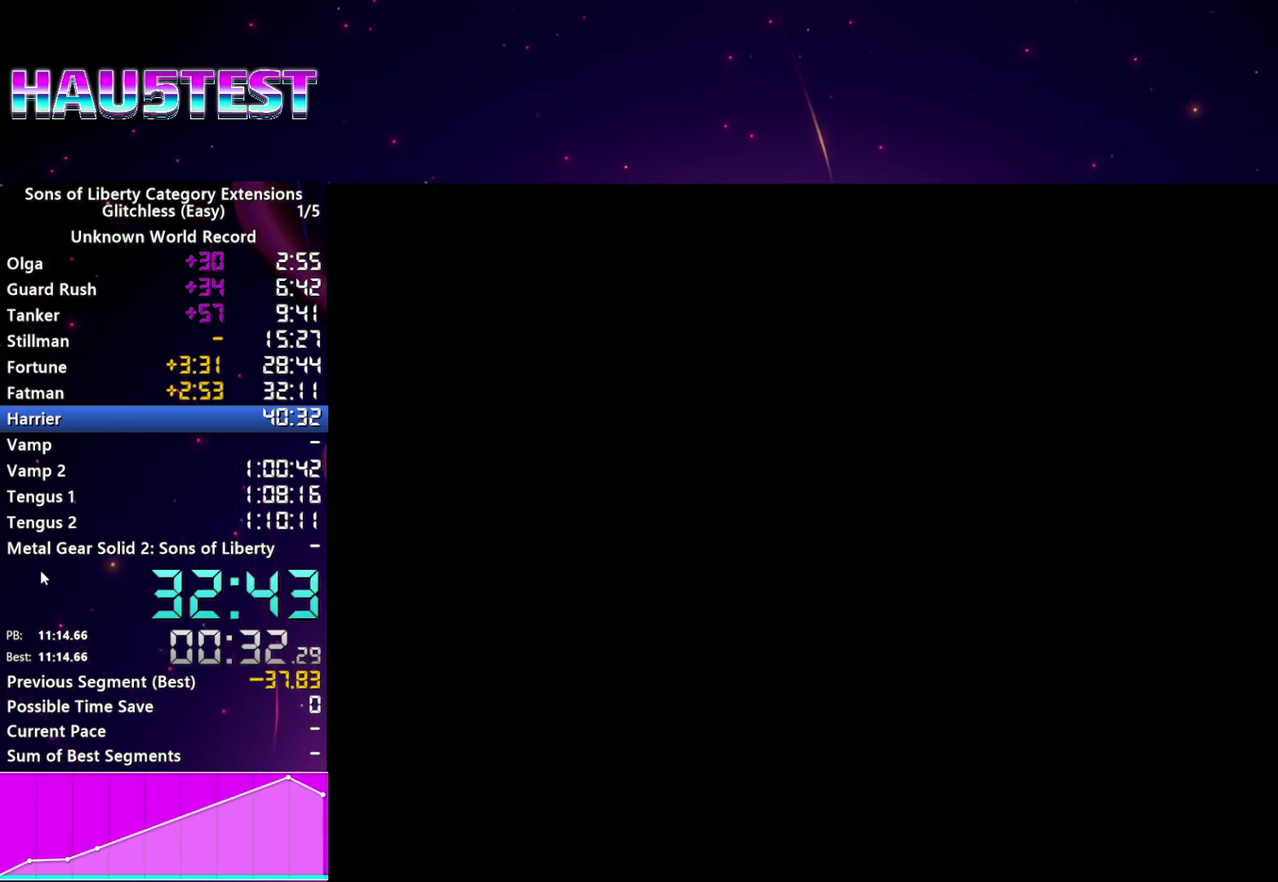
{"buttons": ["CROSS"], "left_stick": "center", "right_stick": "center", "events": [[40, "CROSS", "up"], [120, "CROSS", "down"], [200, "CROSS", "up"], [280, "CROSS", "down"], [400, "CROSS", "up"], [480, "CROSS", "down"]]}
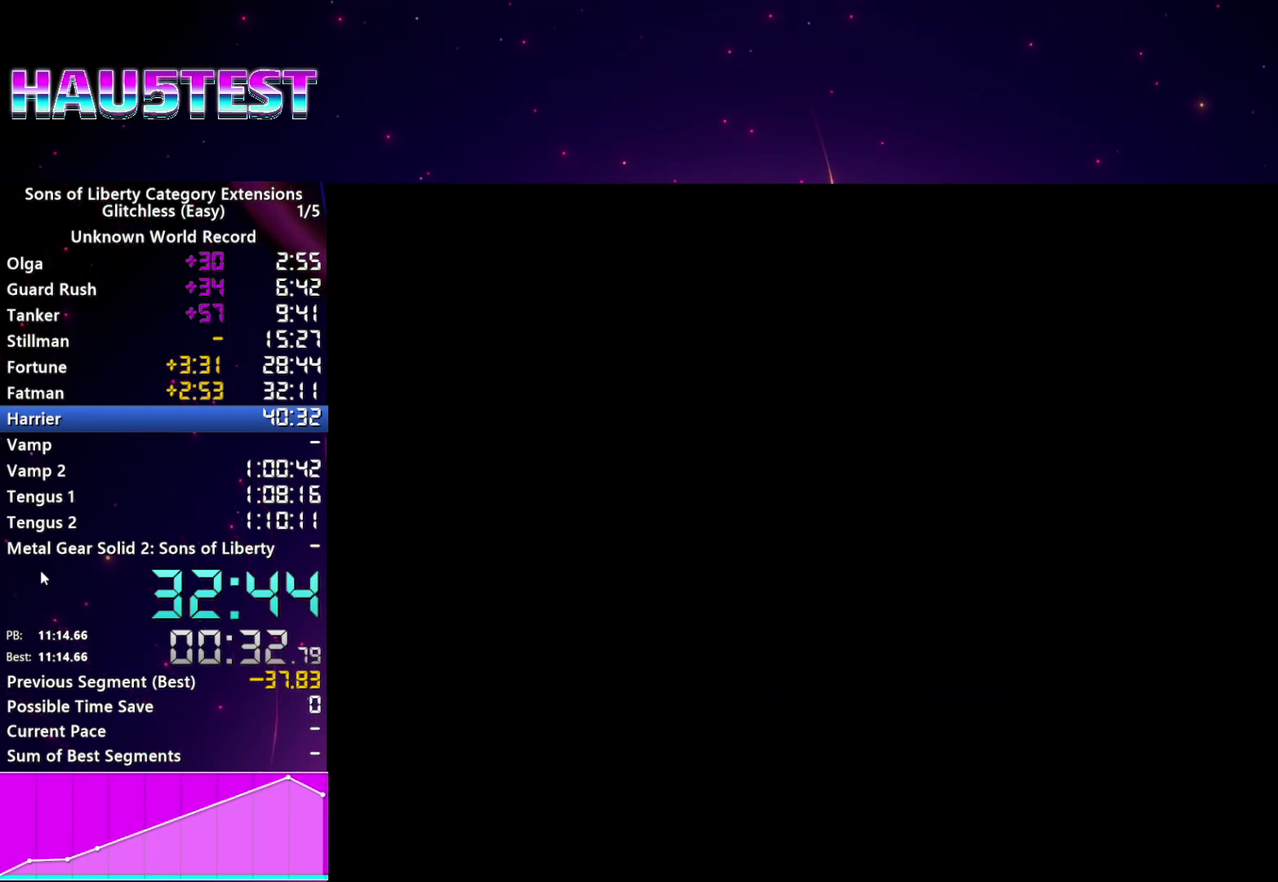
{"buttons": ["CROSS"], "left_stick": "center", "right_stick": "center", "events": [[60, "CROSS", "up"], [140, "CROSS", "down"], [240, "CROSS", "up"], [320, "CROSS", "down"], [420, "CROSS", "up"], [500, "CROSS", "down"]]}
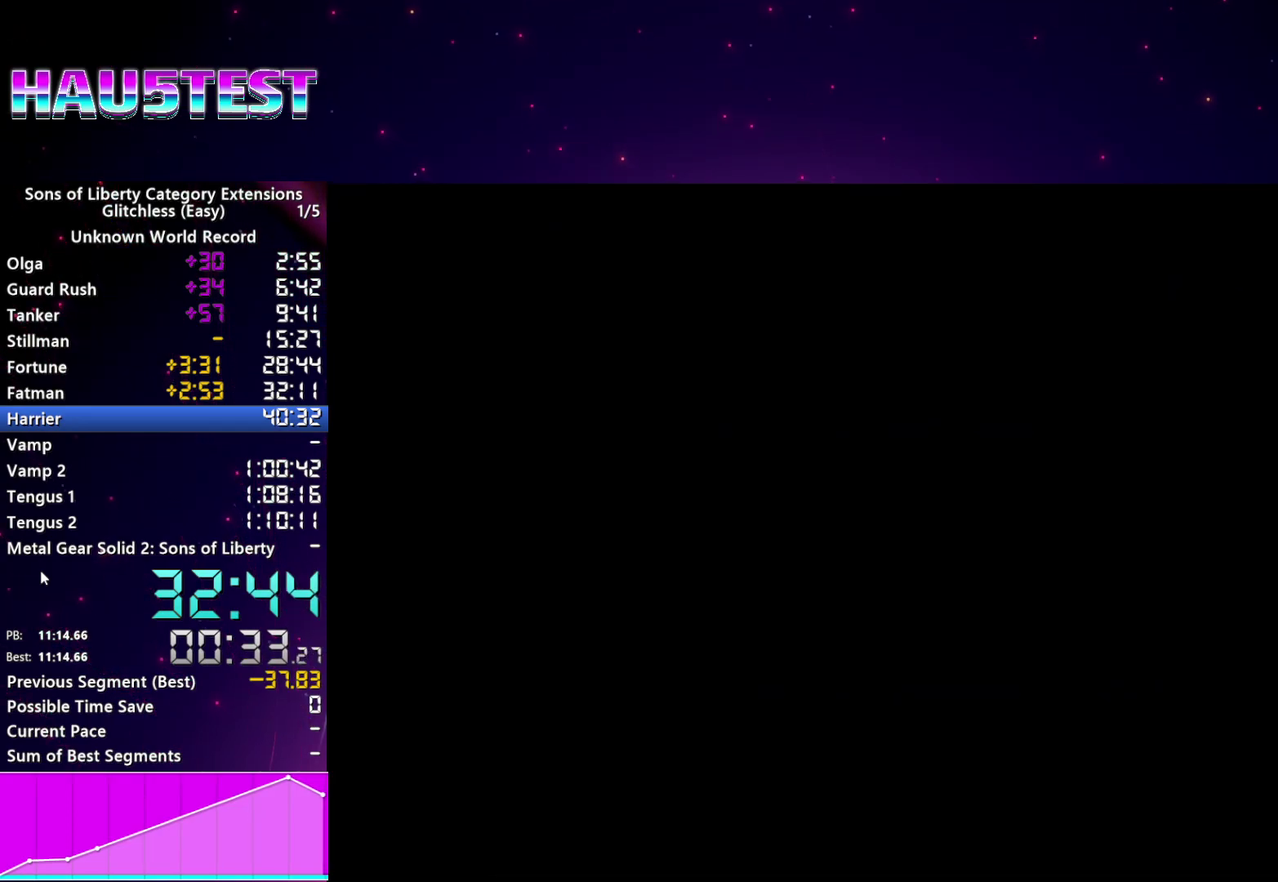
{"buttons": [], "left_stick": "center", "right_stick": "center", "events": [[100, "CROSS", "up"], [180, "CROSS", "down"], [300, "CROSS", "up"], [360, "CROSS", "down"], [440, "CROSS", "up"]]}
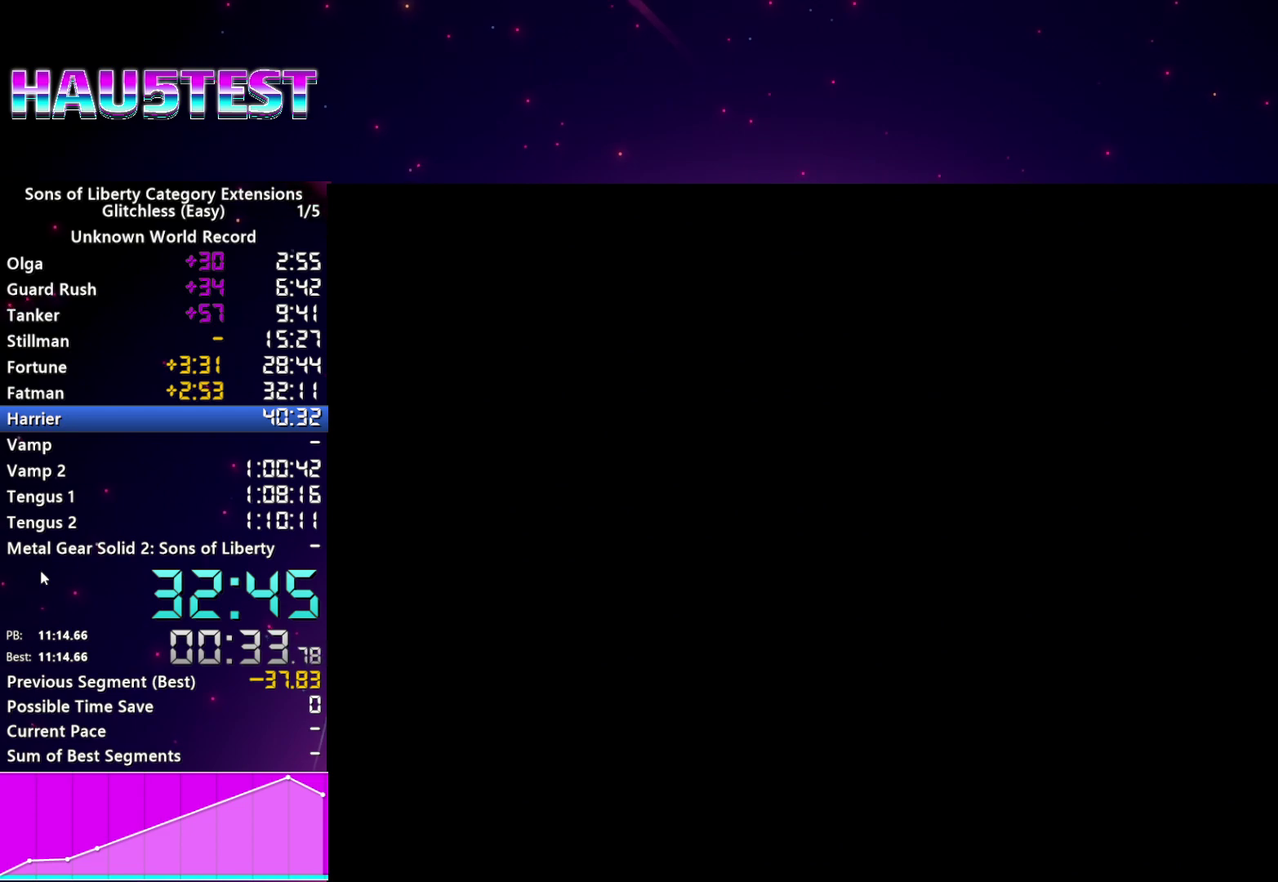
{"buttons": [], "left_stick": "center", "right_stick": "center", "events": [[20, "CROSS", "down"], [120, "CROSS", "up"], [200, "CROSS", "down"], [280, "CROSS", "up"], [360, "CROSS", "down"], [440, "CROSS", "up"]]}
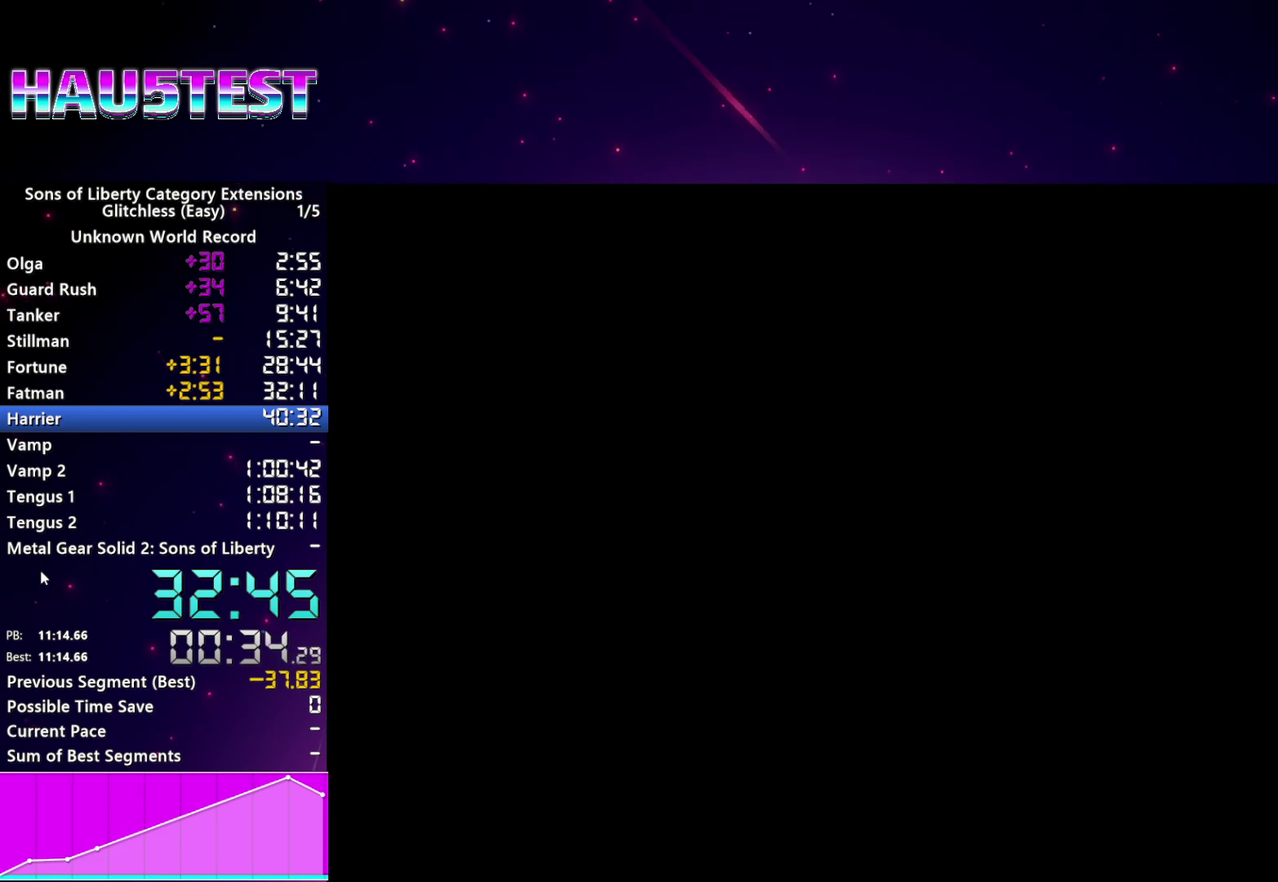
{"buttons": ["CROSS"], "left_stick": "center", "right_stick": "center", "events": [[20, "CROSS", "down"], [80, "CROSS", "up"], [160, "CROSS", "down"], [260, "CROSS", "up"], [320, "CROSS", "down"], [420, "CROSS", "up"], [480, "CROSS", "down"]]}
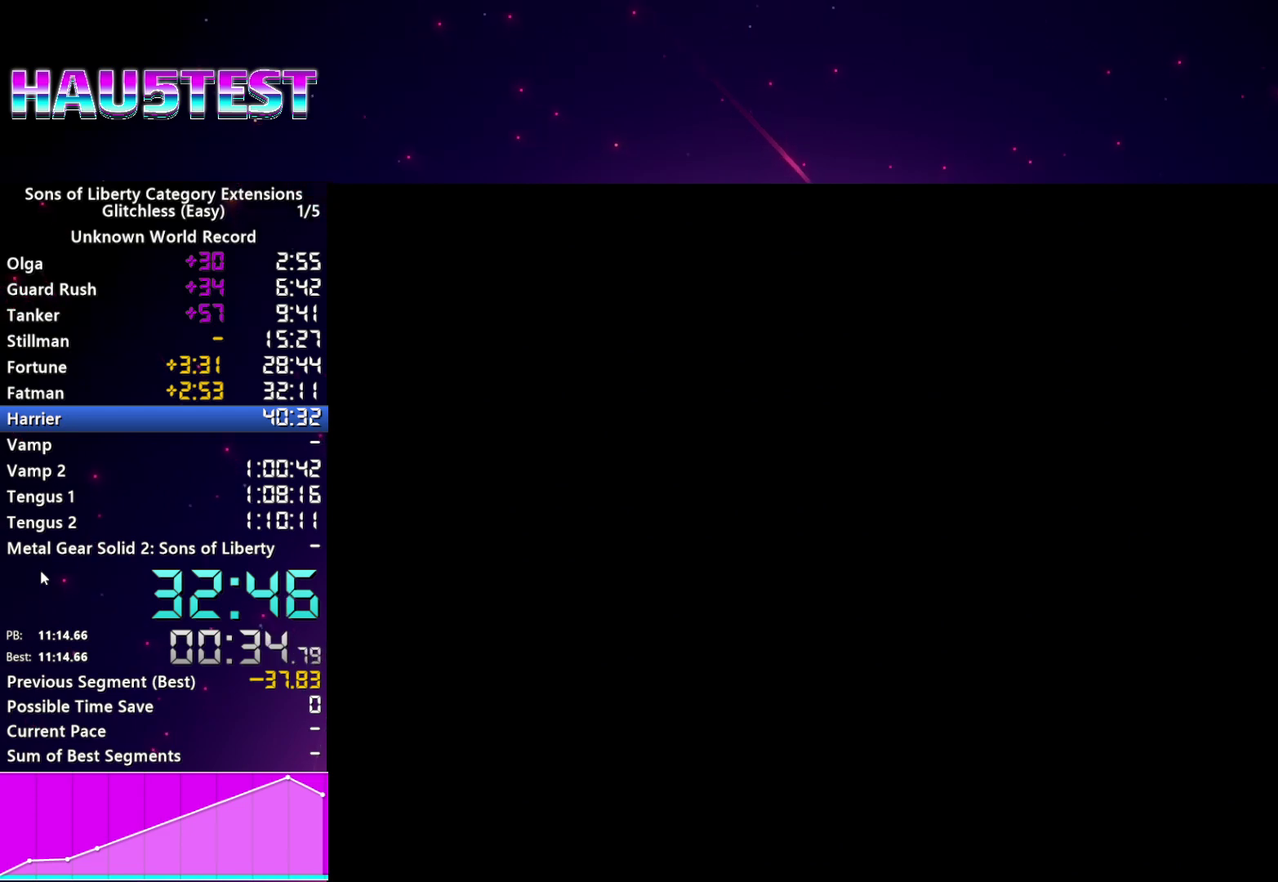
{"buttons": ["CROSS"], "left_stick": "center", "right_stick": "center", "events": [[60, "CROSS", "up"], [140, "CROSS", "down"], [240, "CROSS", "up"], [320, "CROSS", "down"], [400, "CROSS", "up"], [480, "CROSS", "down"]]}
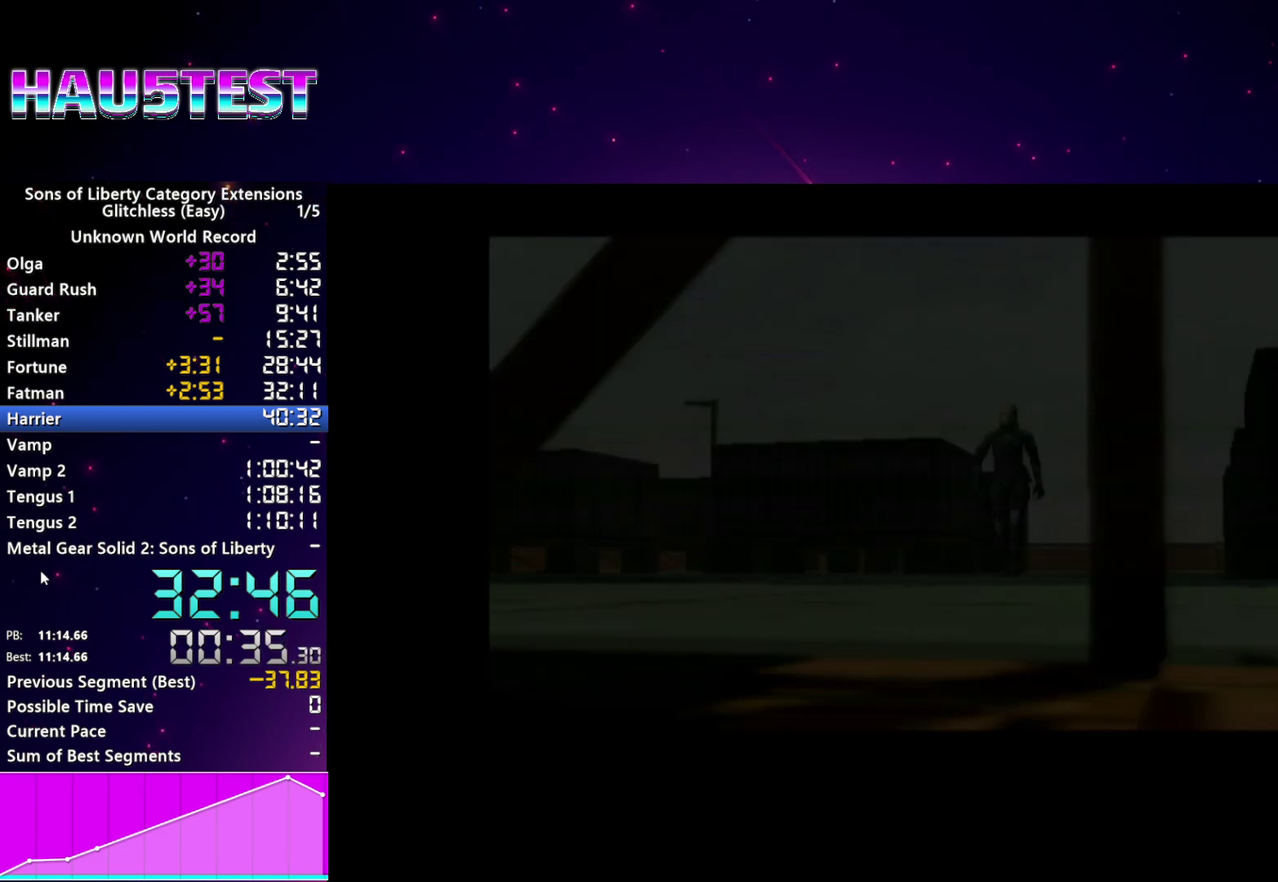
{"buttons": [], "left_stick": "center", "right_stick": "center", "events": [[60, "CROSS", "up"], [380, "CROSS", "down"], [460, "CROSS", "up"]]}
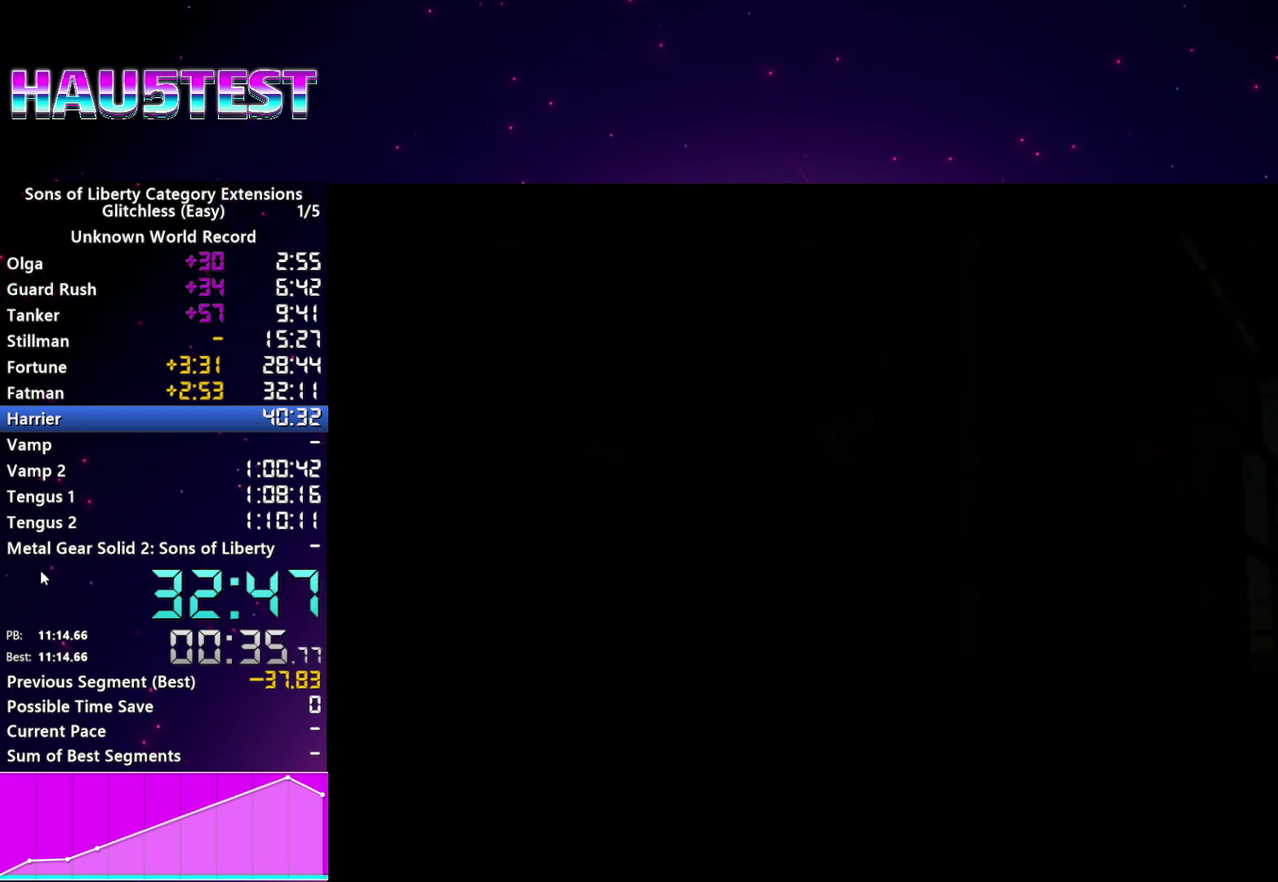
{"buttons": [], "left_stick": "center", "right_stick": "center", "events": [[60, "CROSS", "down"], [140, "CROSS", "up"], [220, "CROSS", "down"], [340, "CROSS", "up"], [420, "CROSS", "down"], [500, "CROSS", "up"]]}
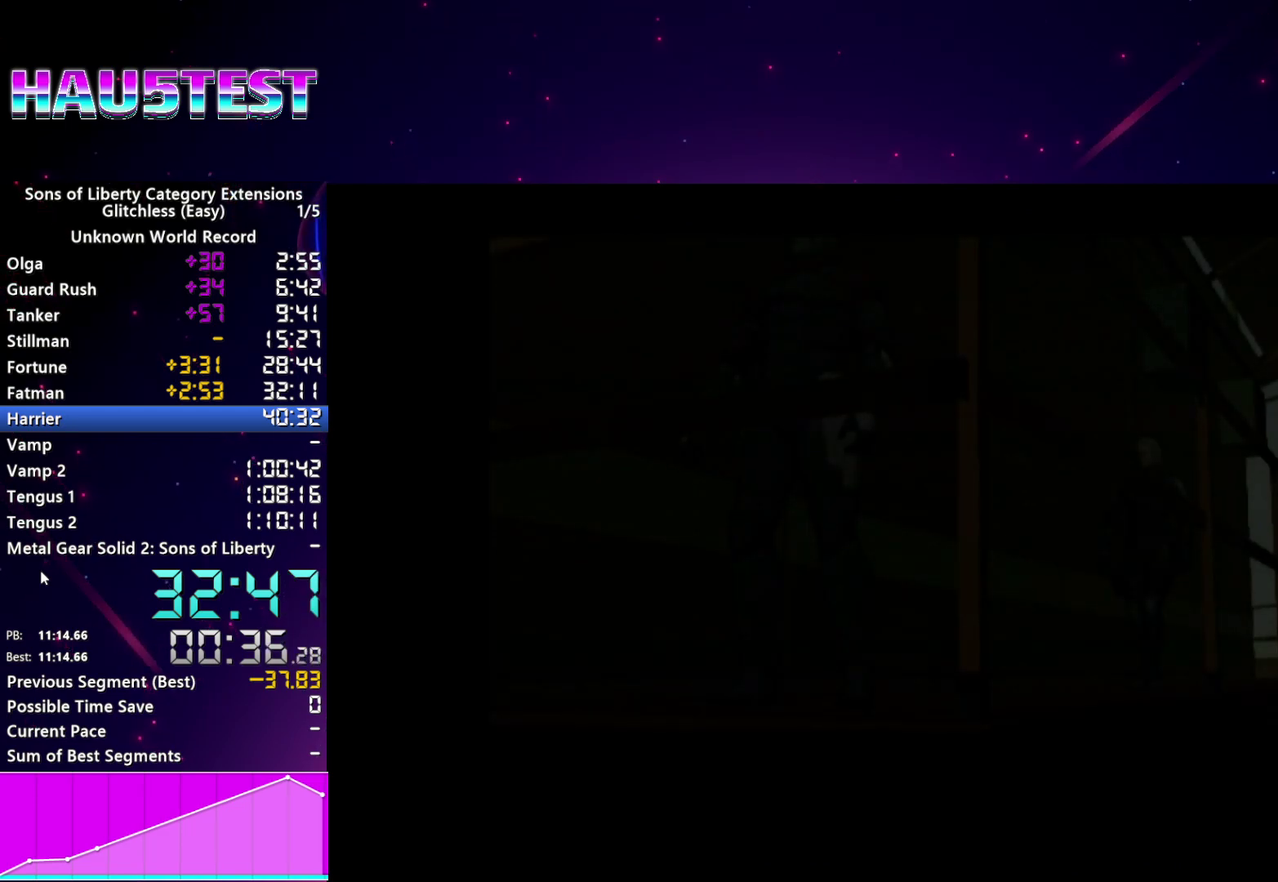
{"buttons": ["CROSS"], "left_stick": "center", "right_stick": "center", "events": [[100, "CROSS", "down"], [180, "CROSS", "up"], [280, "CROSS", "down"], [360, "CROSS", "up"], [460, "CROSS", "down"]]}
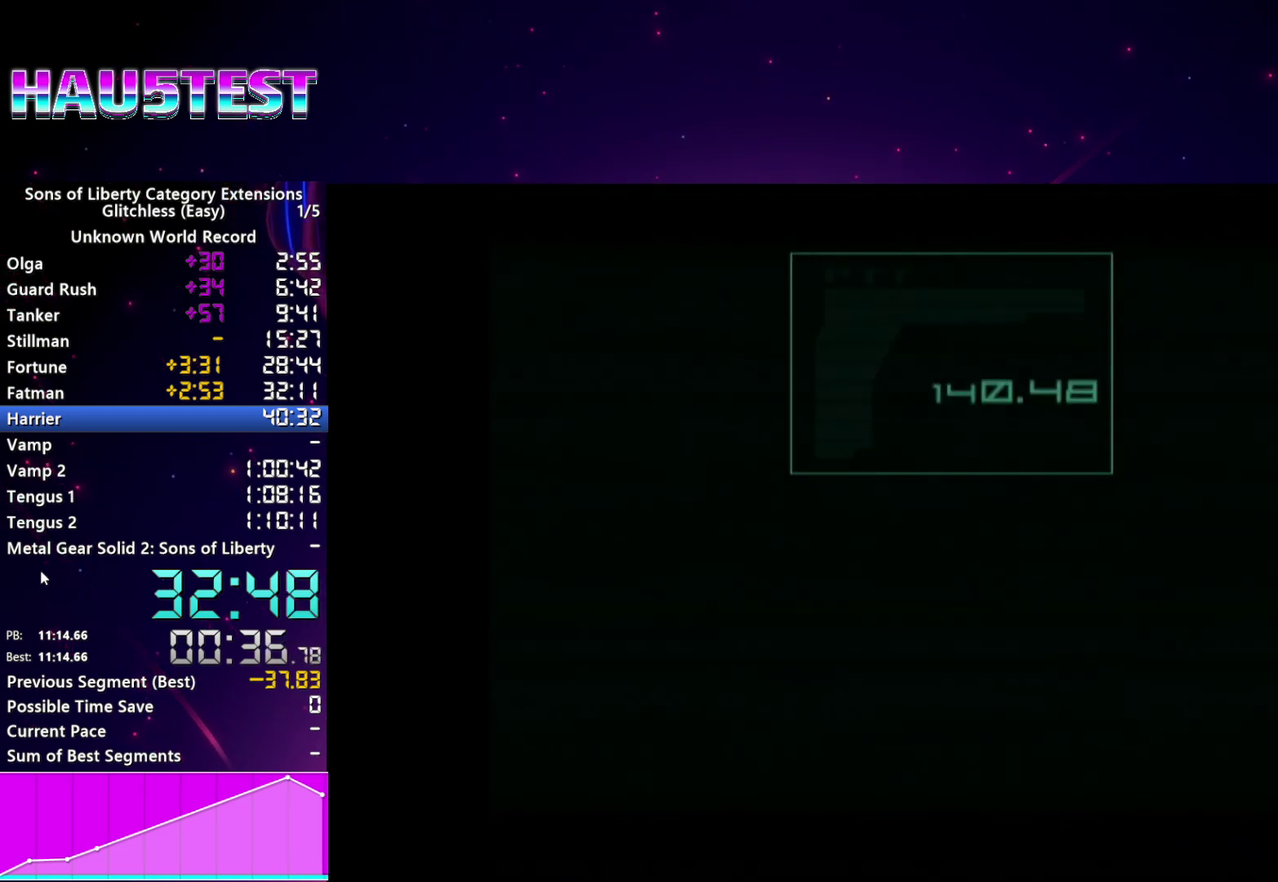
{"buttons": ["CROSS"], "left_stick": "center", "right_stick": "center", "events": [[40, "CROSS", "up"], [120, "CROSS", "down"], [220, "CROSS", "up"], [300, "CROSS", "down"], [380, "CROSS", "up"], [460, "CROSS", "down"]]}
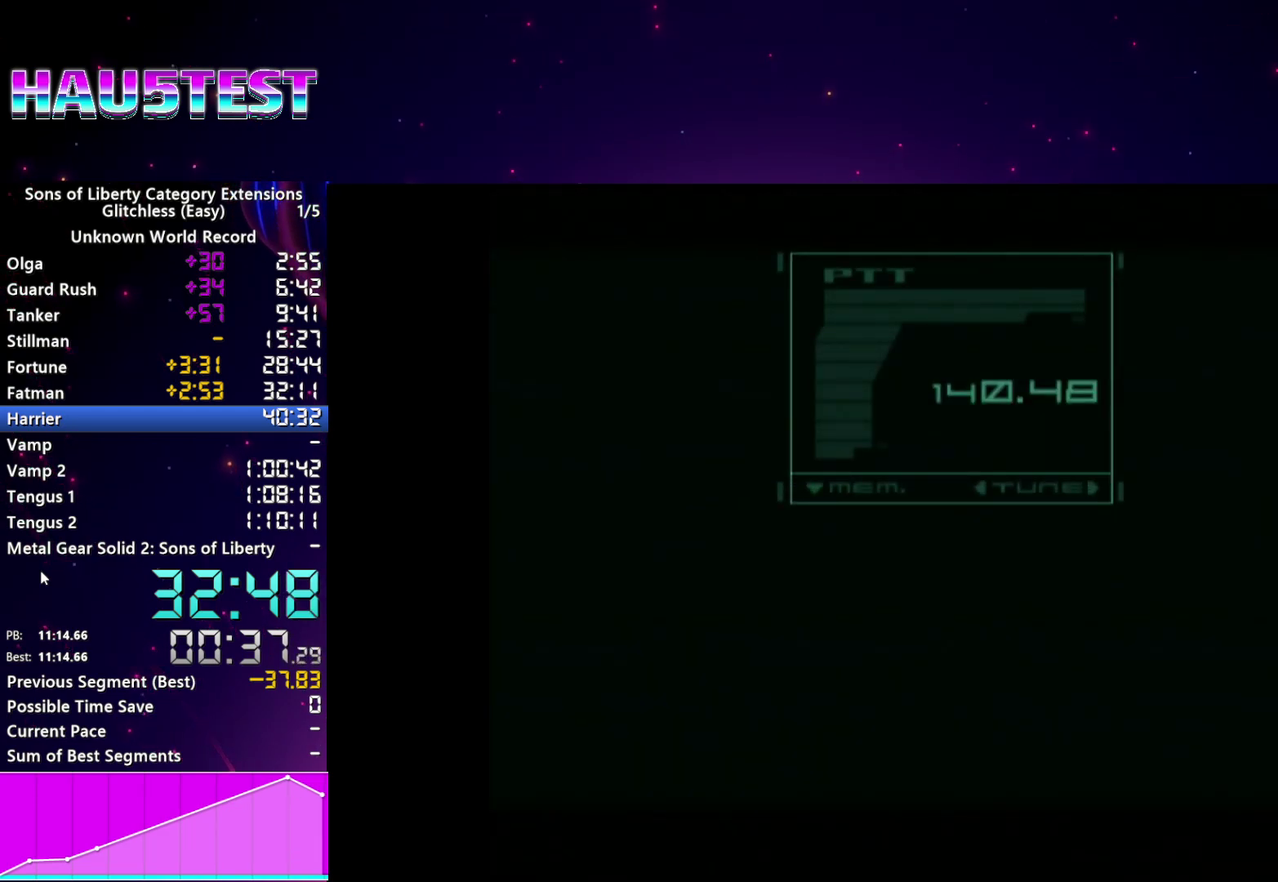
{"buttons": ["CROSS"], "left_stick": "center", "right_stick": "center", "events": [[40, "CROSS", "up"], [140, "CROSS", "down"], [220, "CROSS", "up"], [320, "CROSS", "down"], [400, "CROSS", "up"], [480, "CROSS", "down"]]}
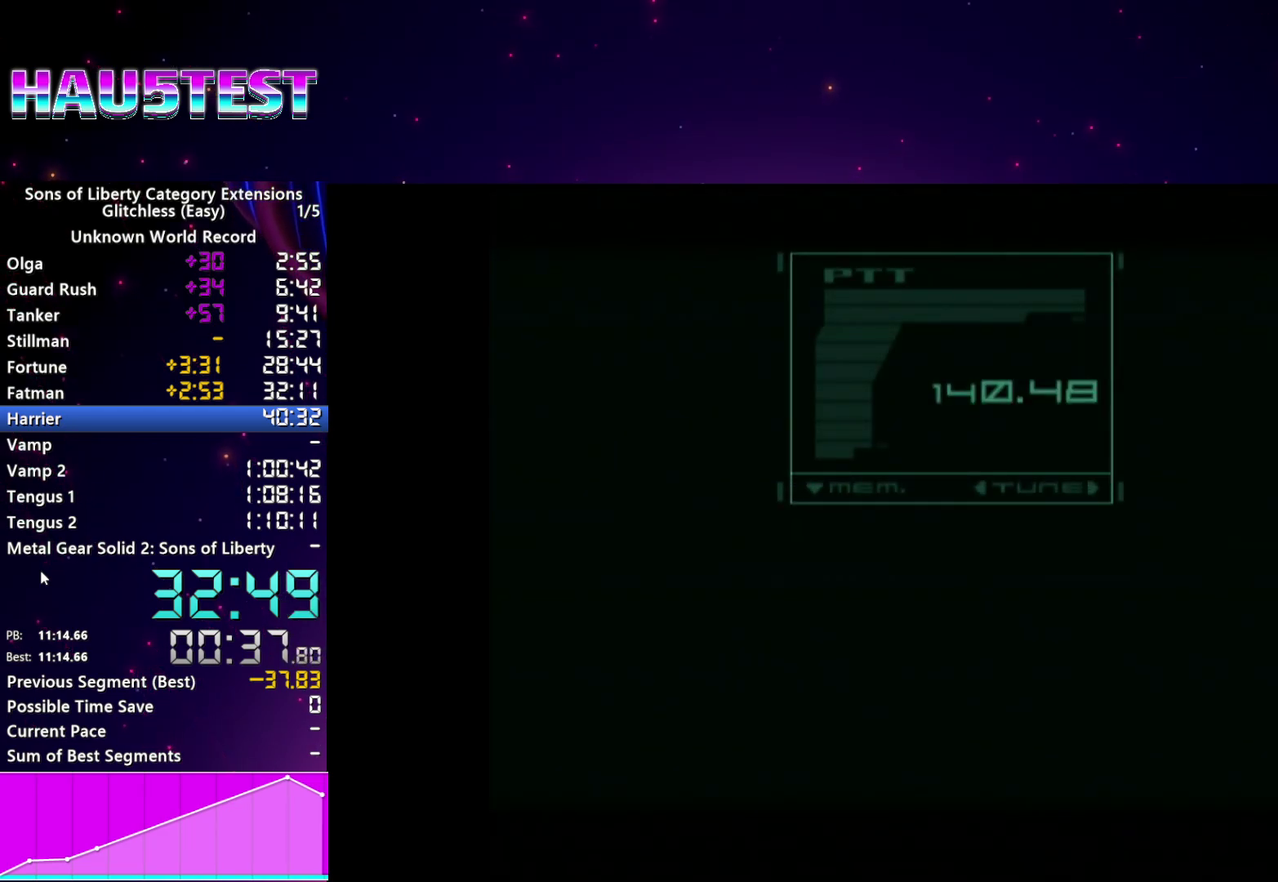
{"buttons": ["TRIANGLE"], "left_stick": "center", "right_stick": "center", "events": [[80, "CROSS", "up"], [500, "TRIANGLE", "down"]]}
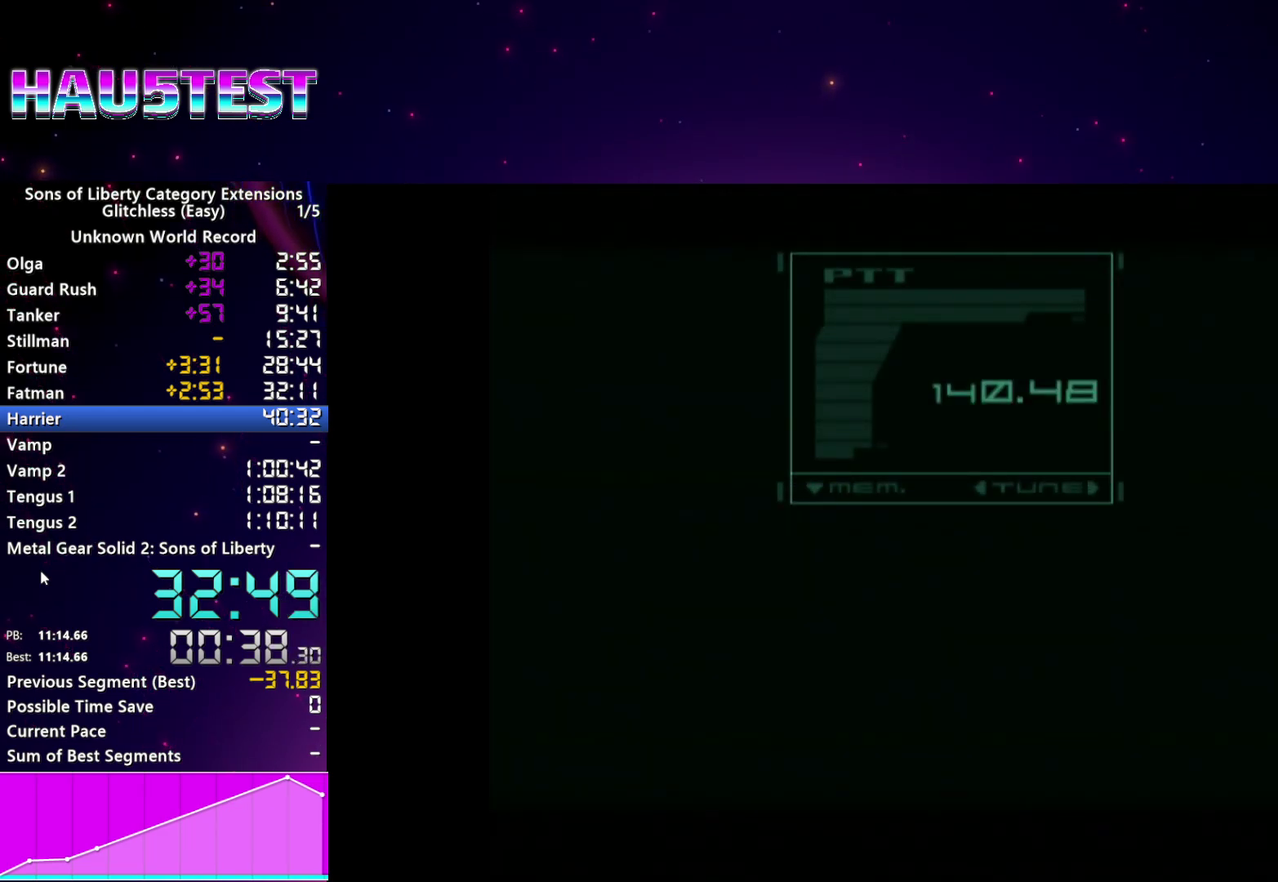
{"buttons": [], "left_stick": "center", "right_stick": "center", "events": [[80, "TRIANGLE", "up"], [400, "TRIANGLE", "down"], [460, "TRIANGLE", "up"]]}
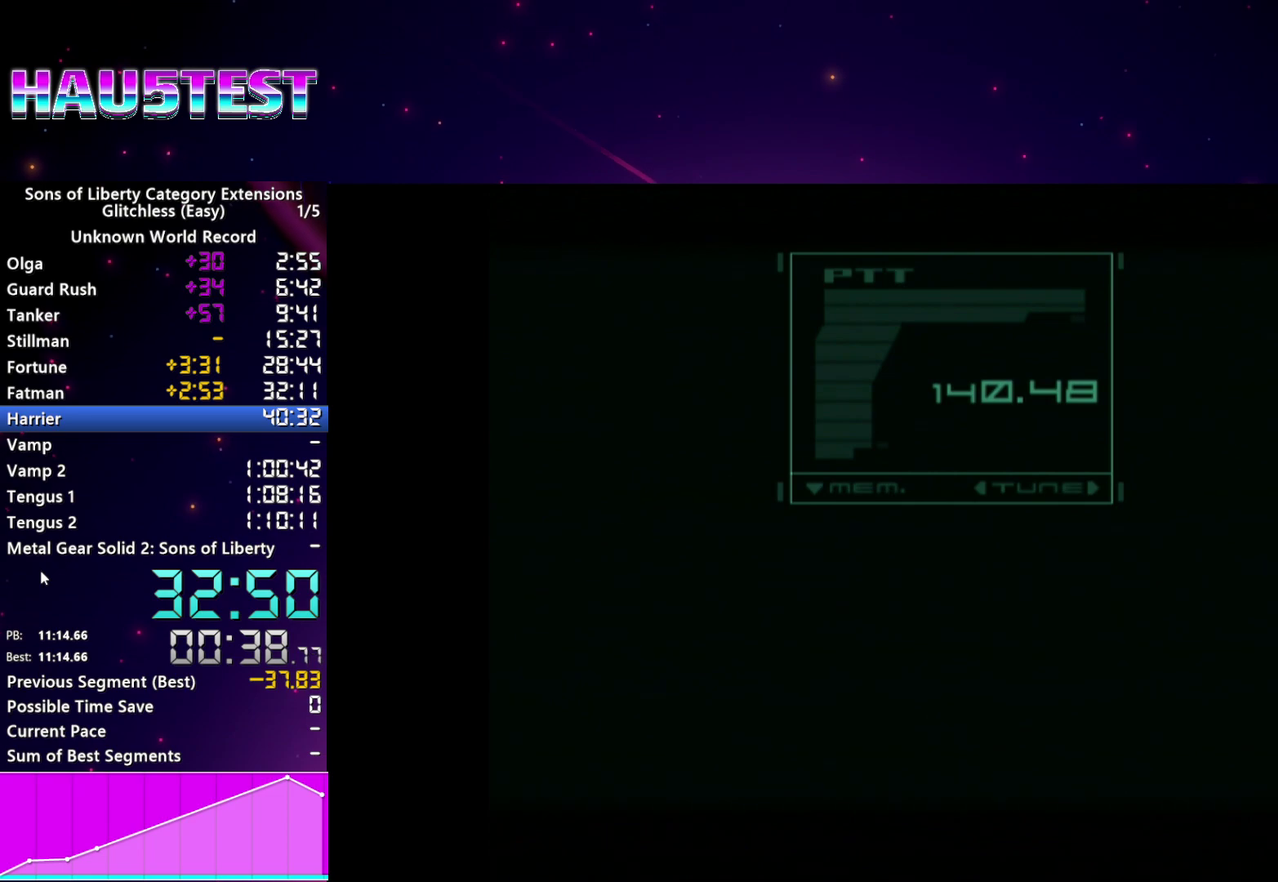
{"buttons": [], "left_stick": "center", "right_stick": "center", "events": [[320, "TRIANGLE", "down"], [380, "TRIANGLE", "up"]]}
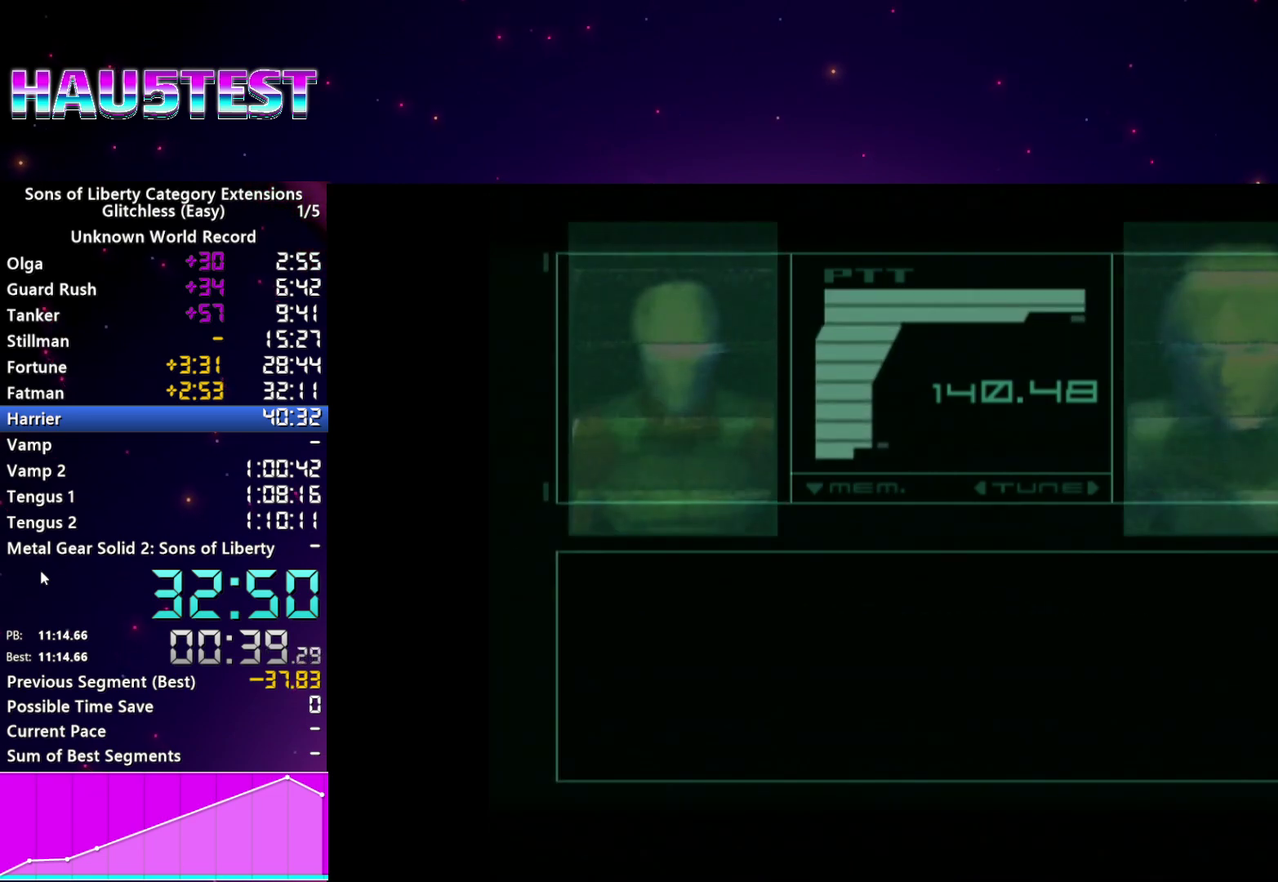
{"buttons": [], "left_stick": "center", "right_stick": "center", "events": []}
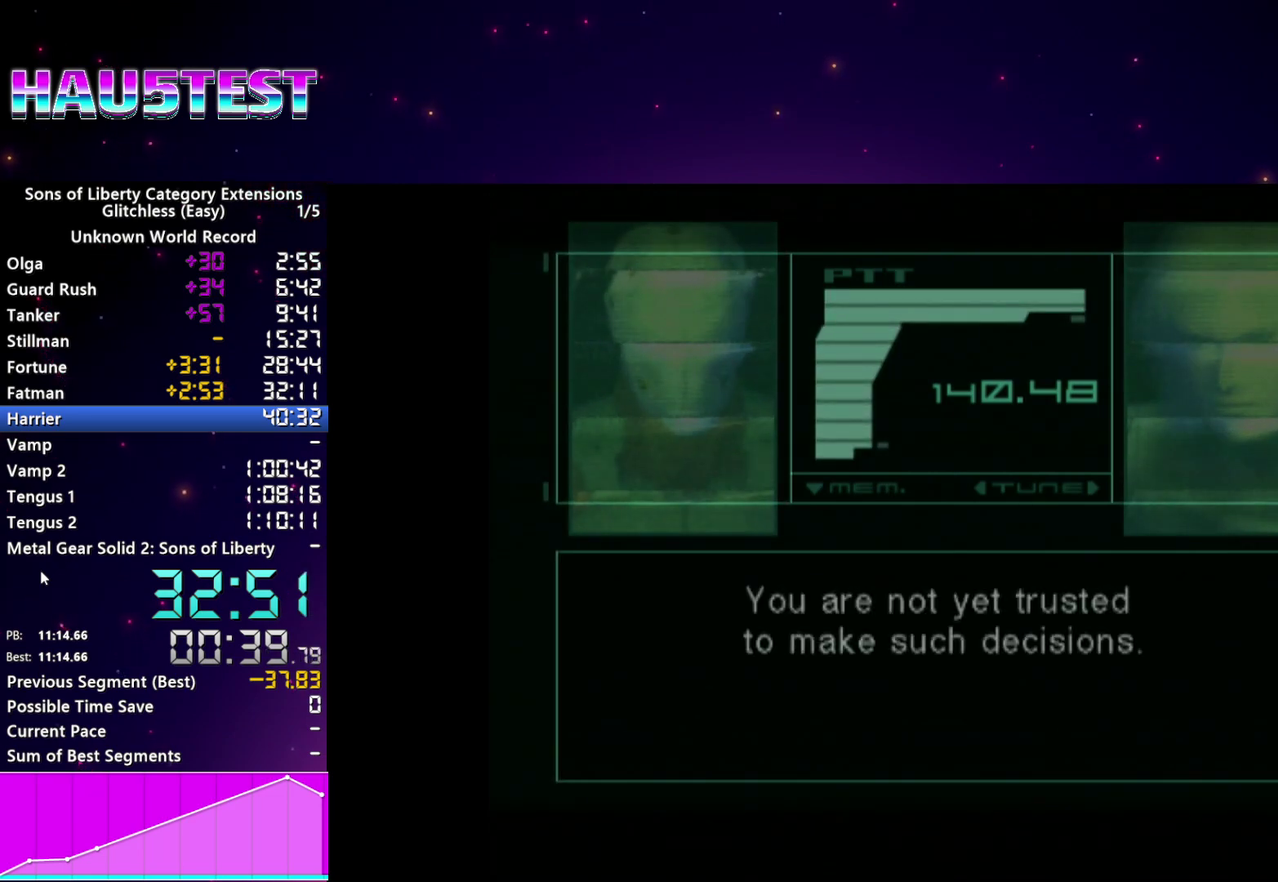
{"buttons": [], "left_stick": "center", "right_stick": "center", "events": []}
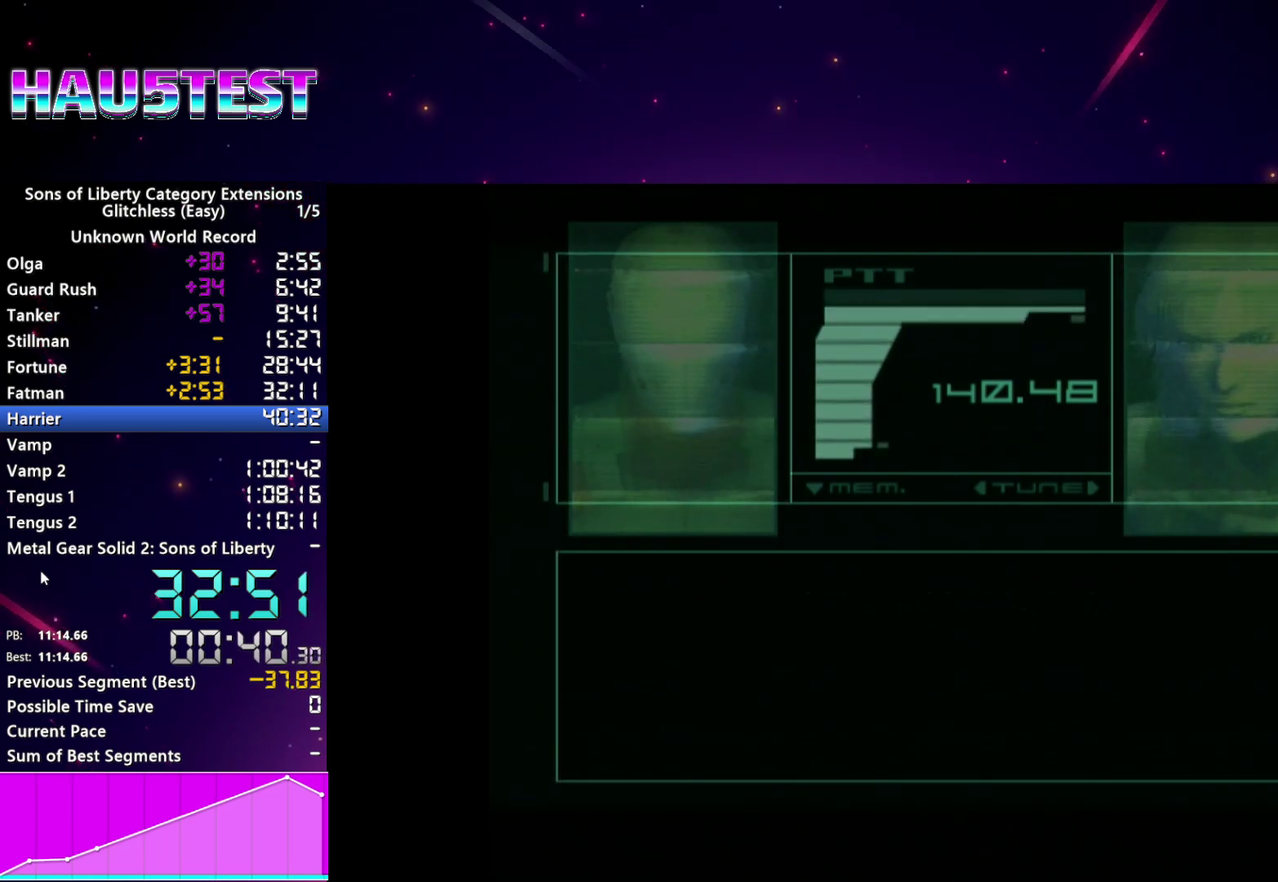
{"buttons": [], "left_stick": "center", "right_stick": "center", "events": []}
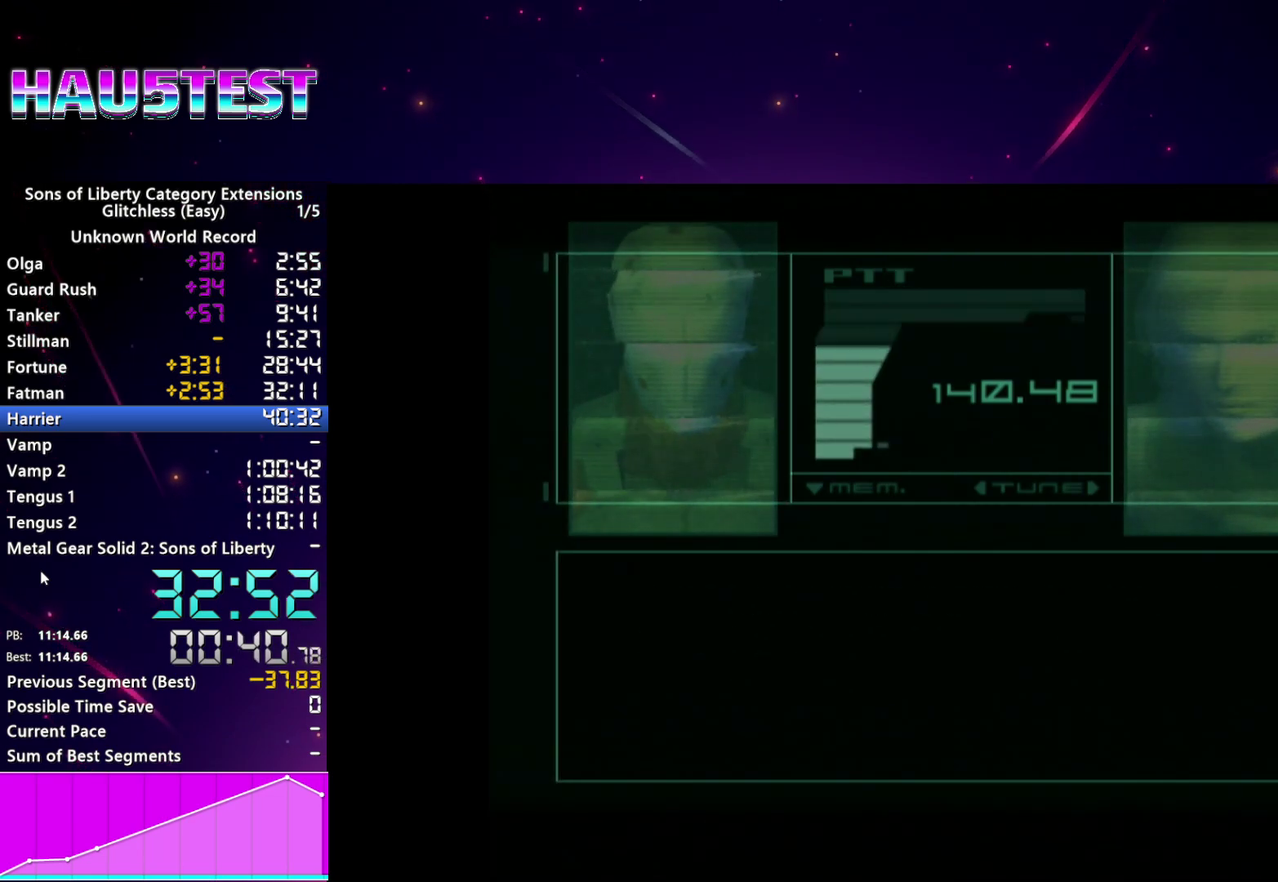
{"buttons": ["CROSS"], "left_stick": "center", "right_stick": "center", "events": [[300, "CROSS", "down"], [380, "CROSS", "up"], [460, "CROSS", "down"]]}
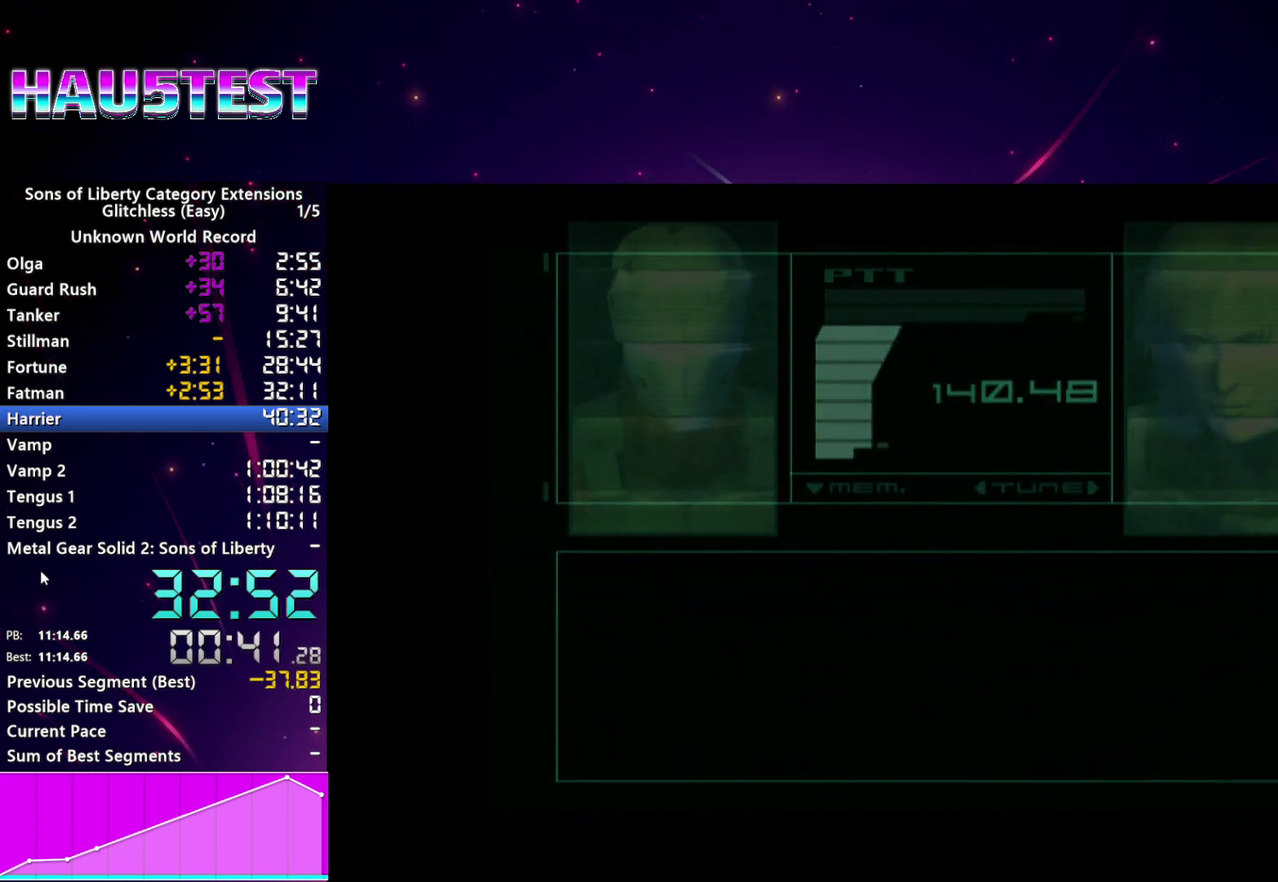
{"buttons": ["CROSS"], "left_stick": "center", "right_stick": "center", "events": [[40, "CROSS", "up"], [120, "CROSS", "down"], [200, "CROSS", "up"], [300, "CROSS", "down"], [380, "CROSS", "up"], [460, "CROSS", "down"]]}
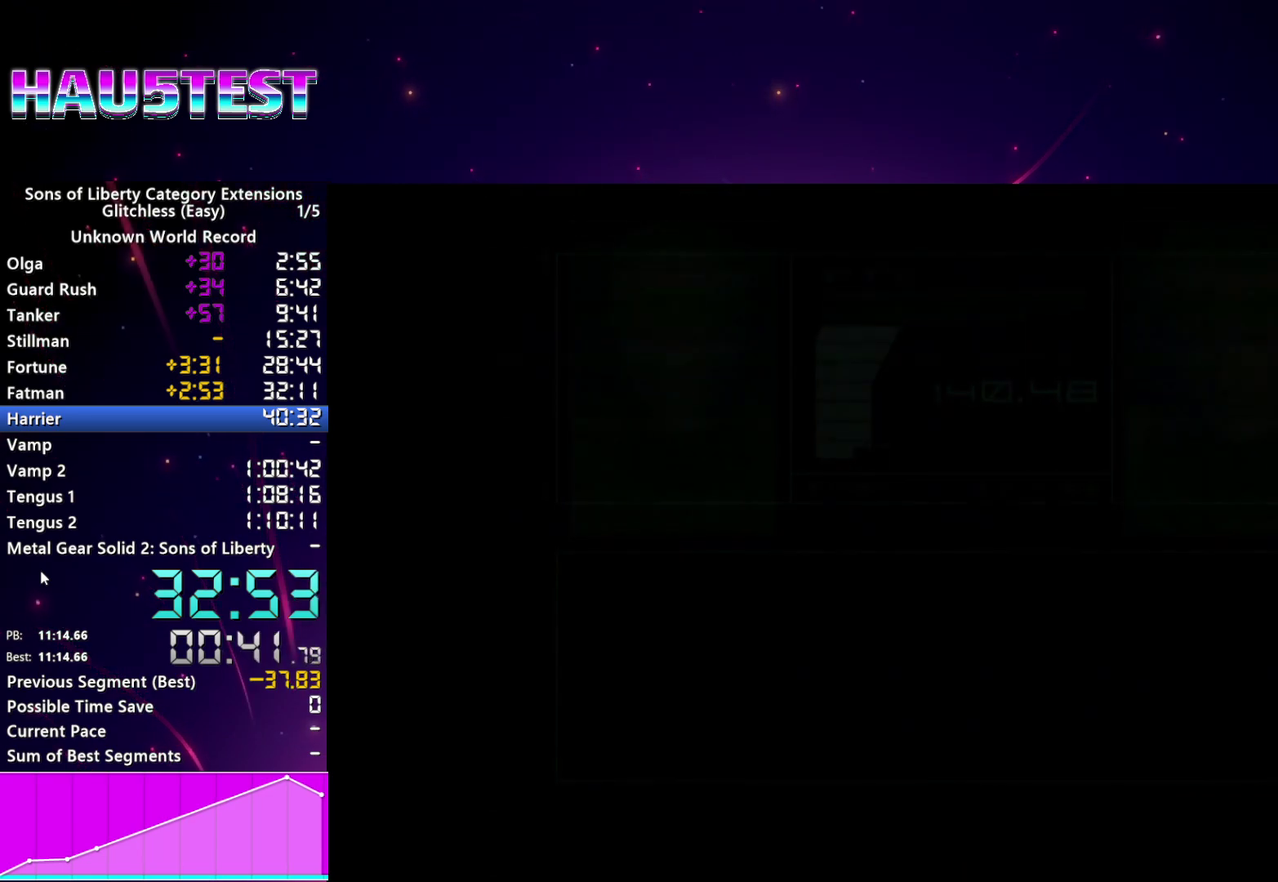
{"buttons": ["CROSS"], "left_stick": "center", "right_stick": "center", "events": [[40, "CROSS", "up"], [120, "CROSS", "down"], [200, "CROSS", "up"], [300, "CROSS", "down"], [360, "CROSS", "up"], [460, "CROSS", "down"]]}
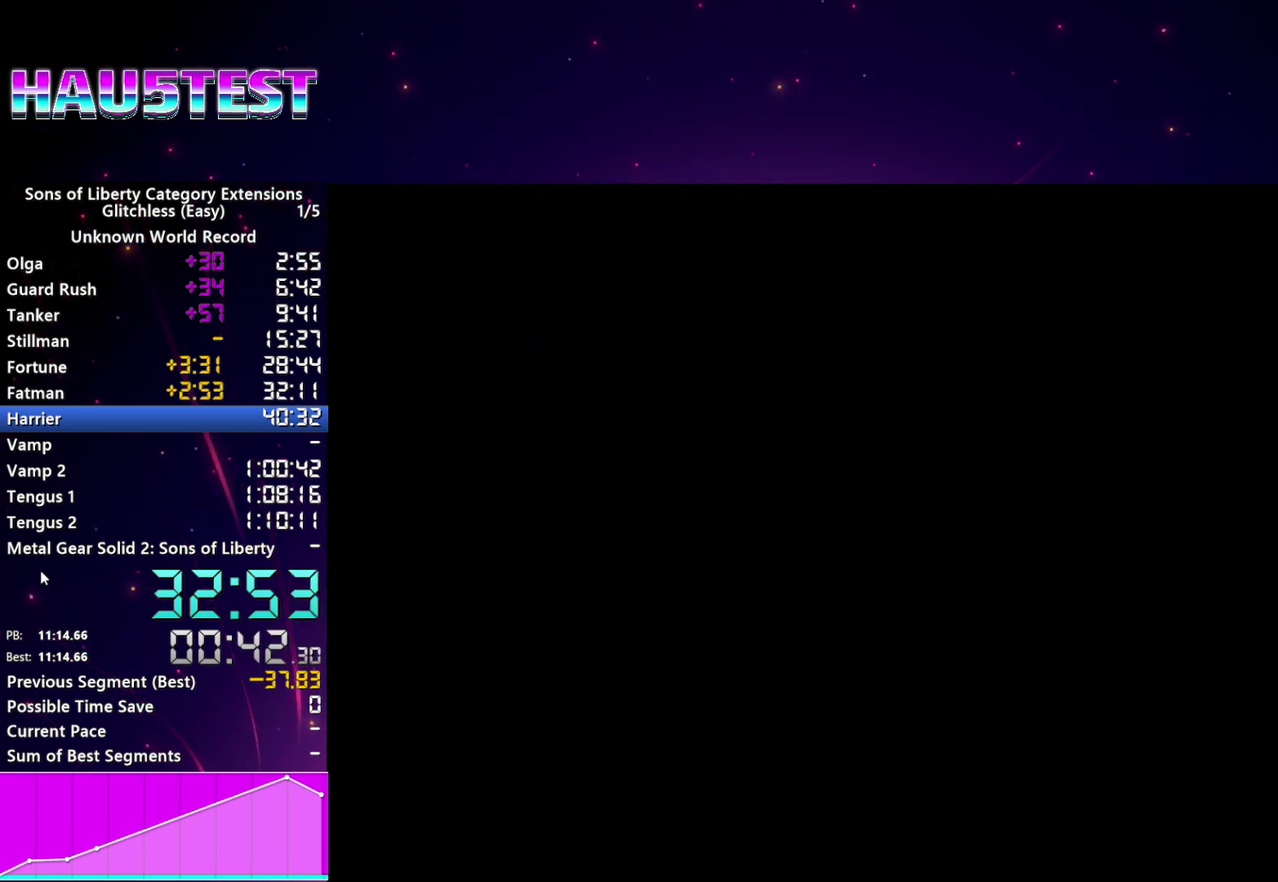
{"buttons": ["CROSS"], "left_stick": "center", "right_stick": "center", "events": [[40, "CROSS", "up"], [120, "CROSS", "down"], [200, "CROSS", "up"], [300, "CROSS", "down"], [360, "CROSS", "up"], [480, "CROSS", "down"]]}
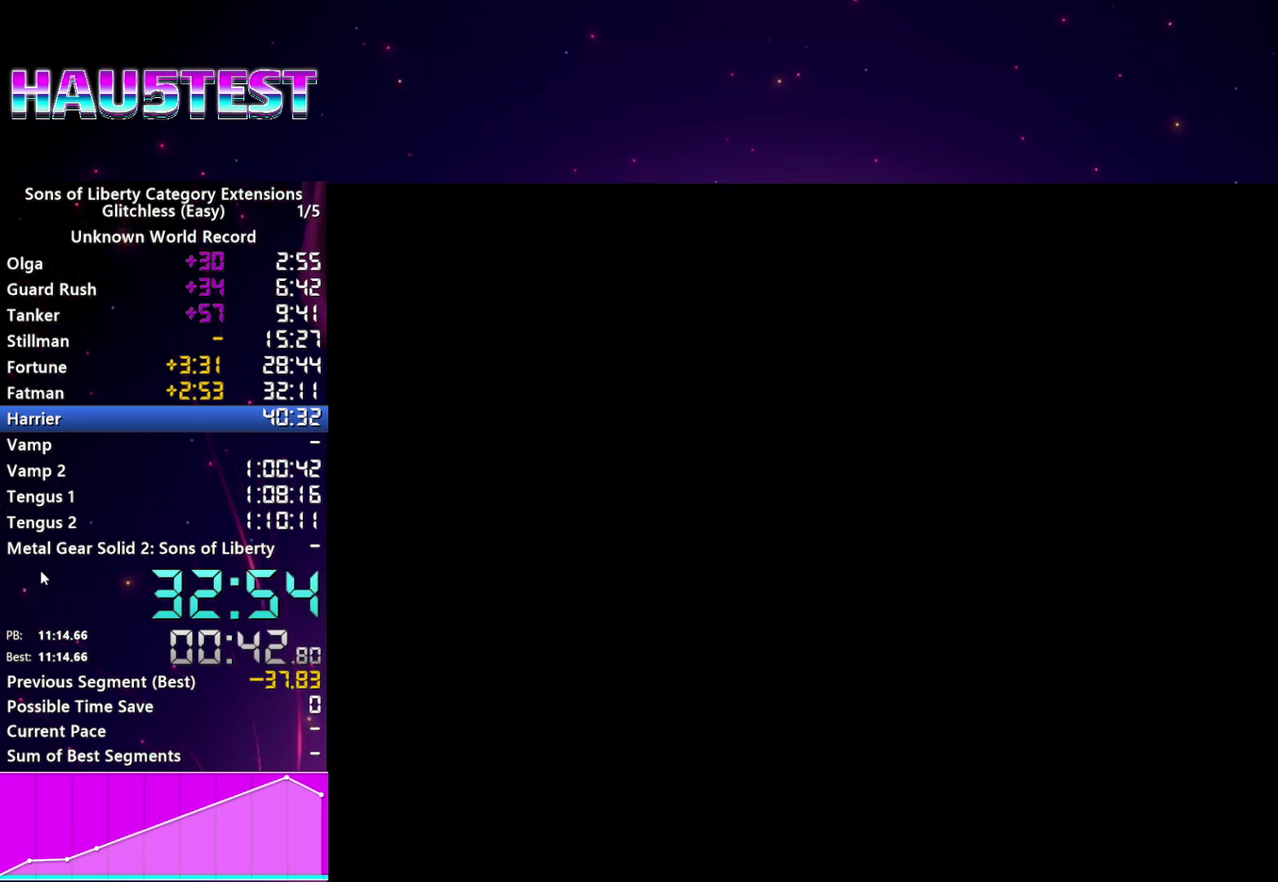
{"buttons": ["CROSS"], "left_stick": "center", "right_stick": "center", "events": [[40, "CROSS", "up"], [140, "CROSS", "down"], [220, "CROSS", "up"], [320, "CROSS", "down"], [420, "CROSS", "up"], [500, "CROSS", "down"]]}
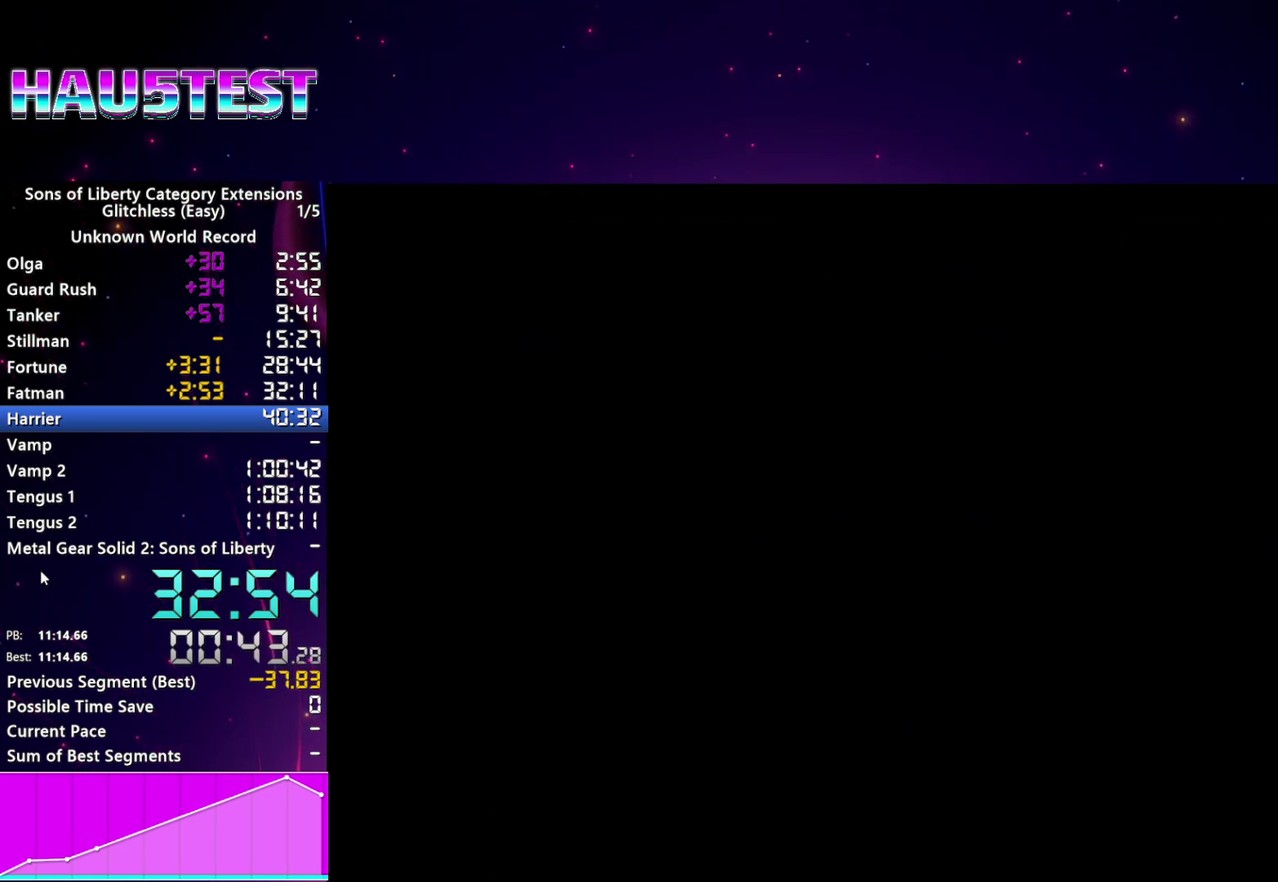
{"buttons": [], "left_stick": "center", "right_stick": "center", "events": [[100, "CROSS", "up"], [180, "CROSS", "down"], [280, "CROSS", "up"], [360, "CROSS", "down"], [460, "CROSS", "up"]]}
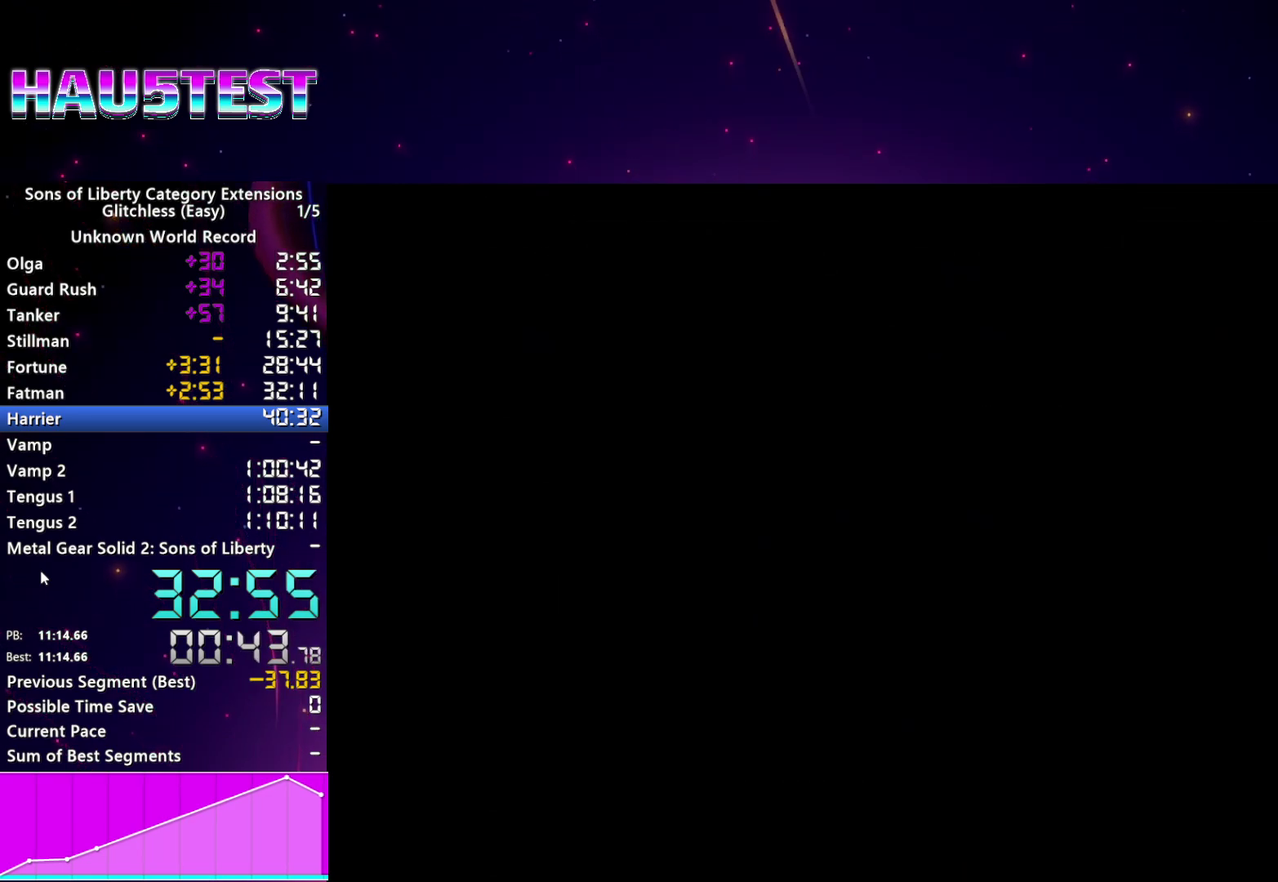
{"buttons": [], "left_stick": "center", "right_stick": "center", "events": [[60, "CROSS", "down"], [140, "CROSS", "up"], [220, "CROSS", "down"], [300, "CROSS", "up"], [400, "CROSS", "down"], [500, "CROSS", "up"]]}
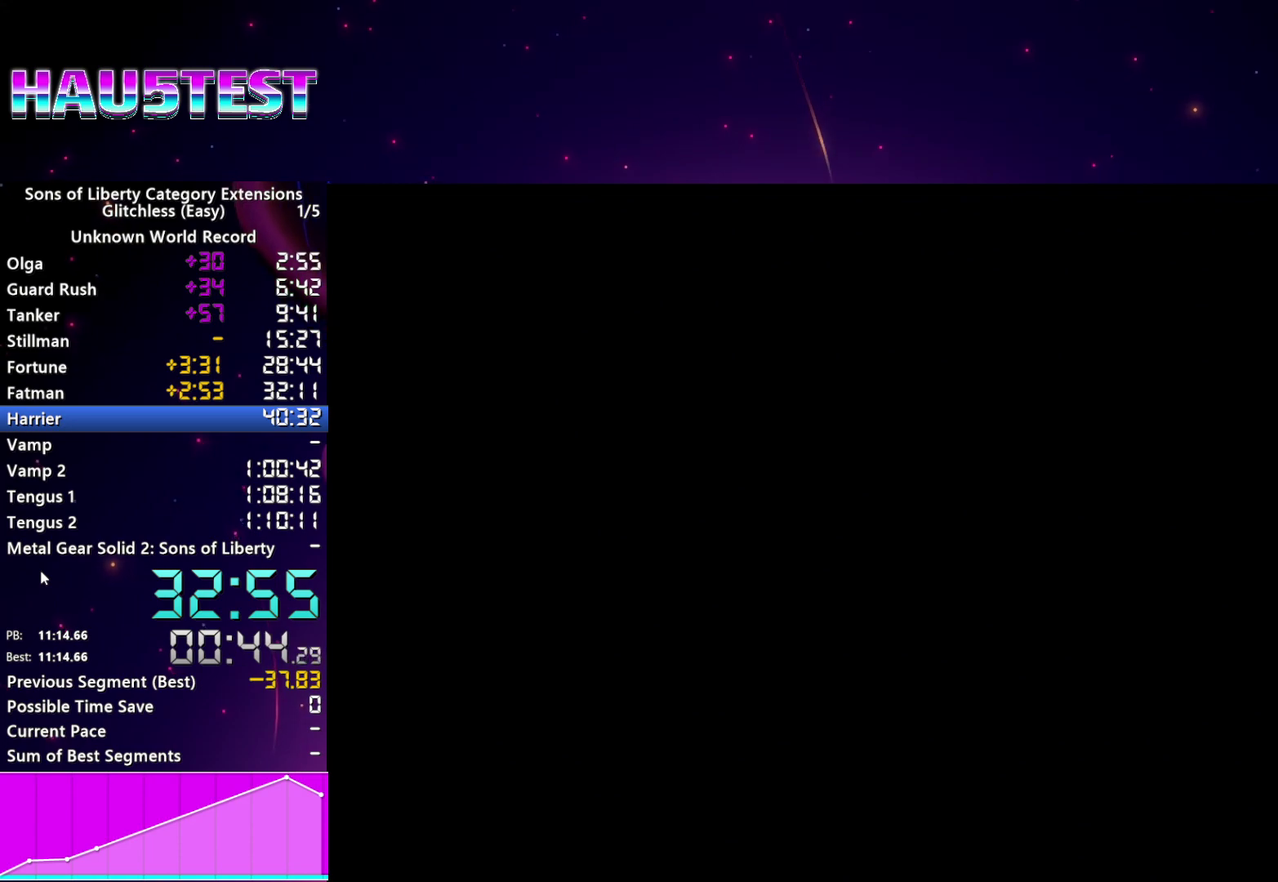
{"buttons": ["CROSS"], "left_stick": "center", "right_stick": "center", "events": [[80, "CROSS", "down"], [180, "CROSS", "up"], [260, "CROSS", "down"], [340, "CROSS", "up"], [440, "CROSS", "down"]]}
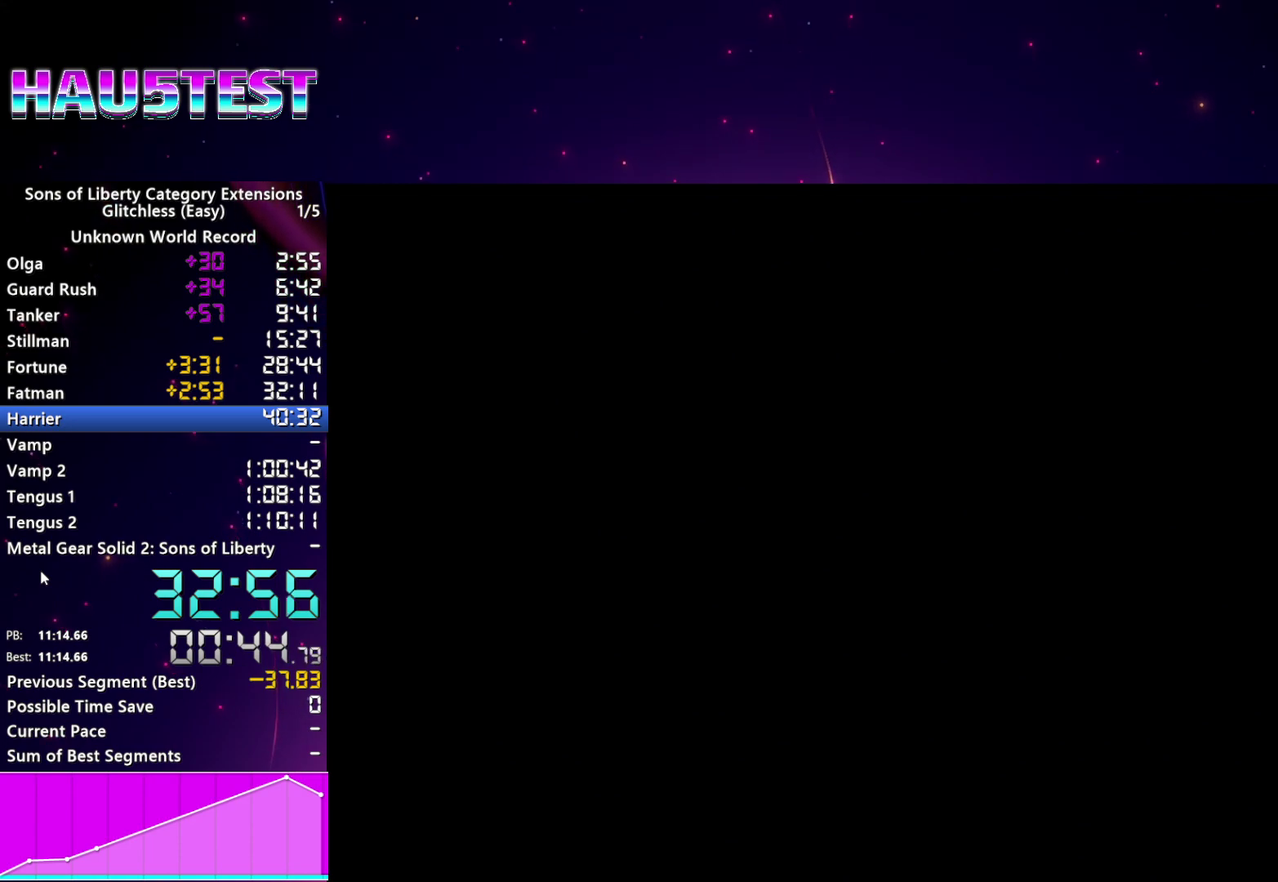
{"buttons": ["CROSS"], "left_stick": "center", "right_stick": "center", "events": [[20, "CROSS", "up"], [100, "CROSS", "down"], [200, "CROSS", "up"], [280, "CROSS", "down"], [360, "CROSS", "up"], [460, "CROSS", "down"]]}
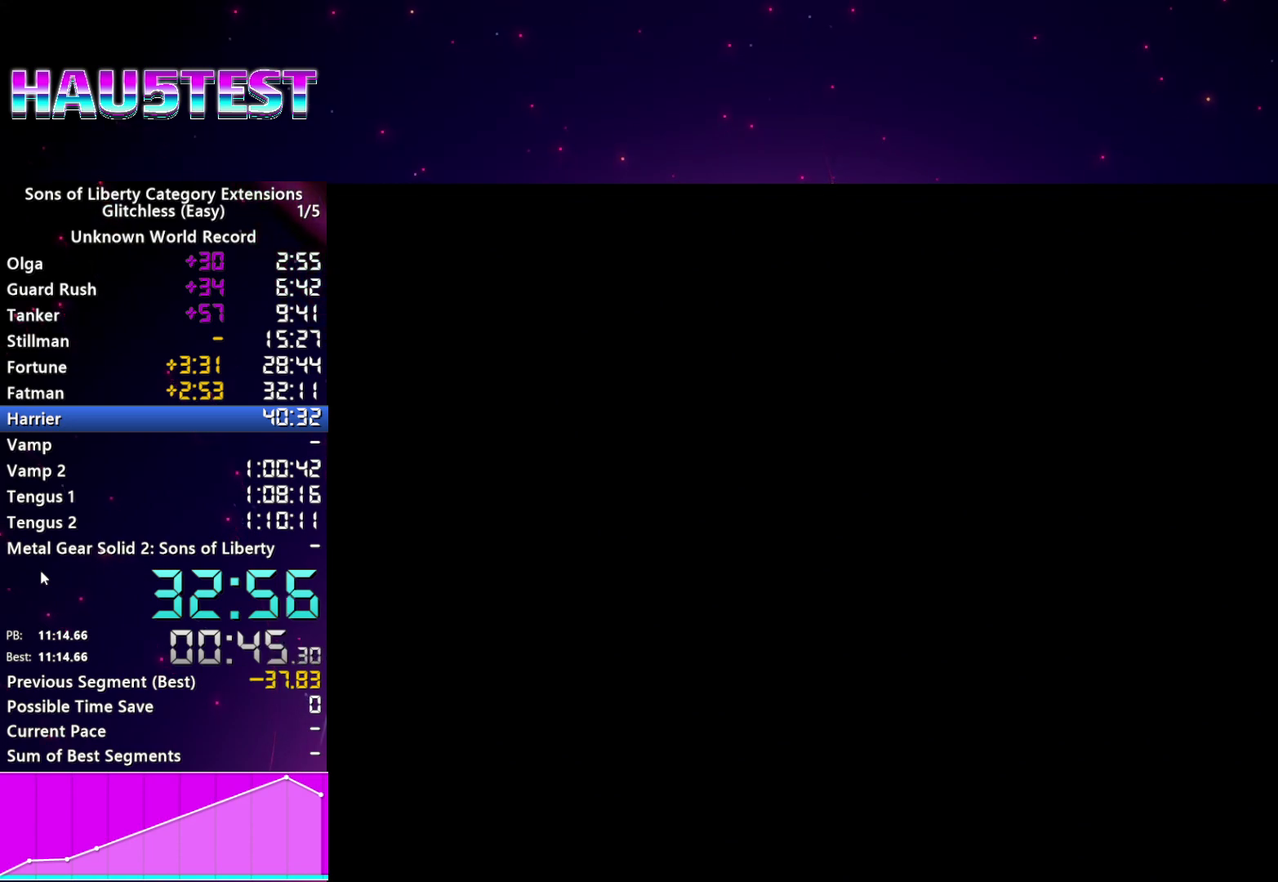
{"buttons": ["CROSS"], "left_stick": "center", "right_stick": "center", "events": [[40, "CROSS", "up"], [120, "CROSS", "down"], [200, "CROSS", "up"], [300, "CROSS", "down"], [360, "CROSS", "up"], [460, "CROSS", "down"]]}
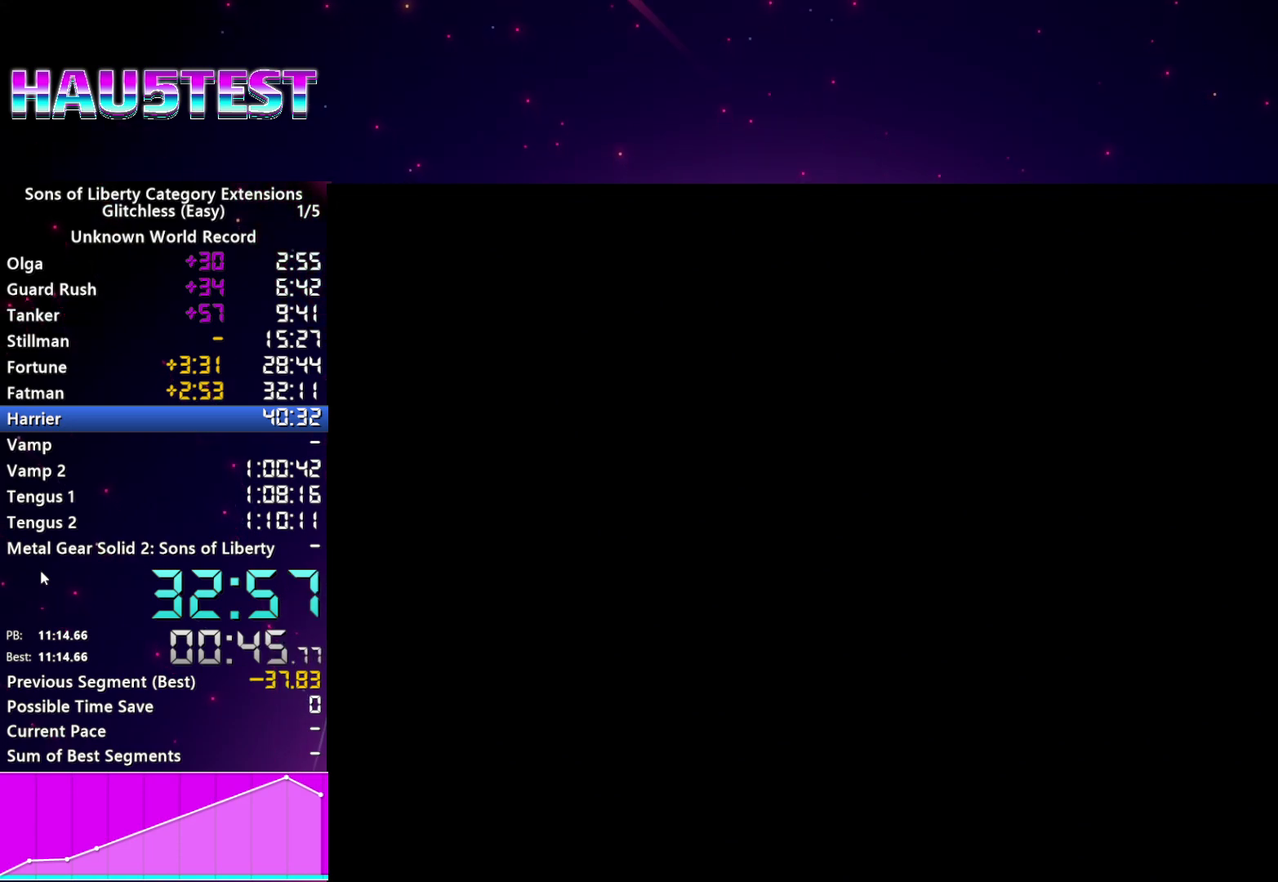
{"buttons": ["CROSS"], "left_stick": "center", "right_stick": "center", "events": [[40, "CROSS", "up"], [140, "CROSS", "down"], [200, "CROSS", "up"], [300, "CROSS", "down"], [360, "CROSS", "up"], [460, "CROSS", "down"]]}